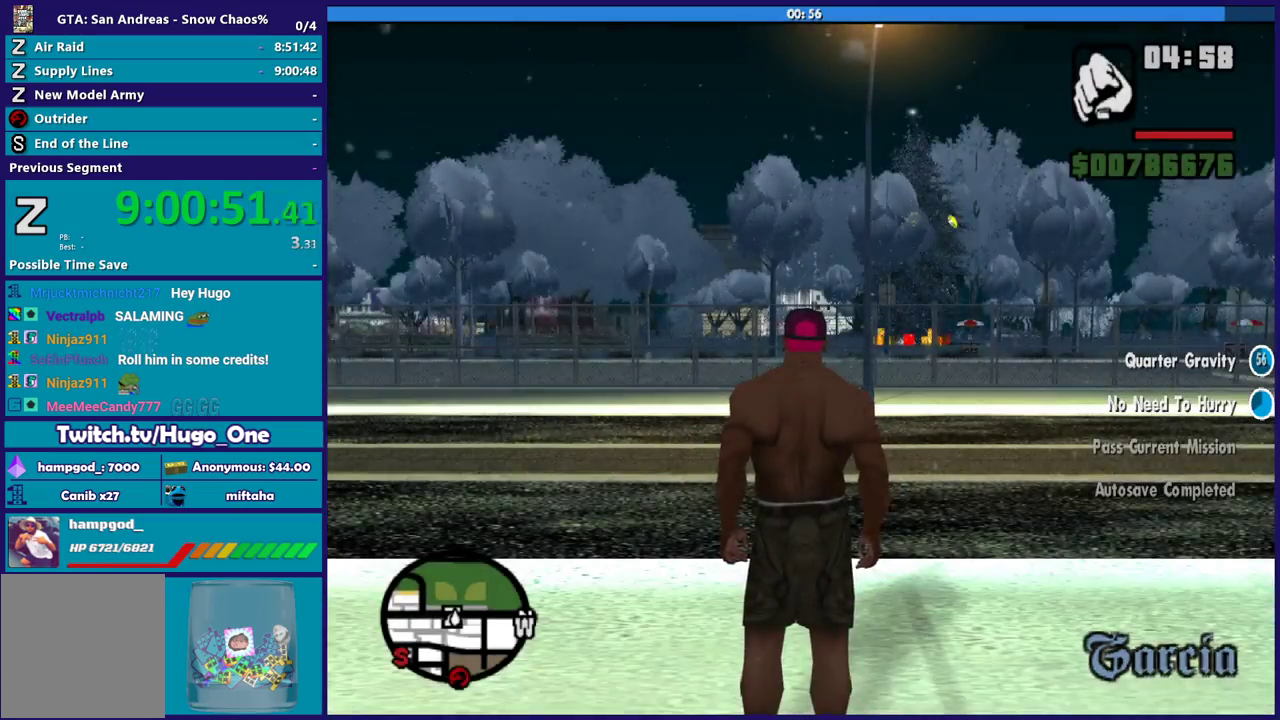
Gameplay with a controller (Xbox layout); each line is a JSON object with the inputs held at the frame after it. "events" lists button and stick changes between this image and that frame as [ms after this image, input, new state], when the widget could be followed in between.
{"buttons": [], "left_stick": "center", "right_stick": "down-left", "events": [[67, "right_stick", "down-left"]]}
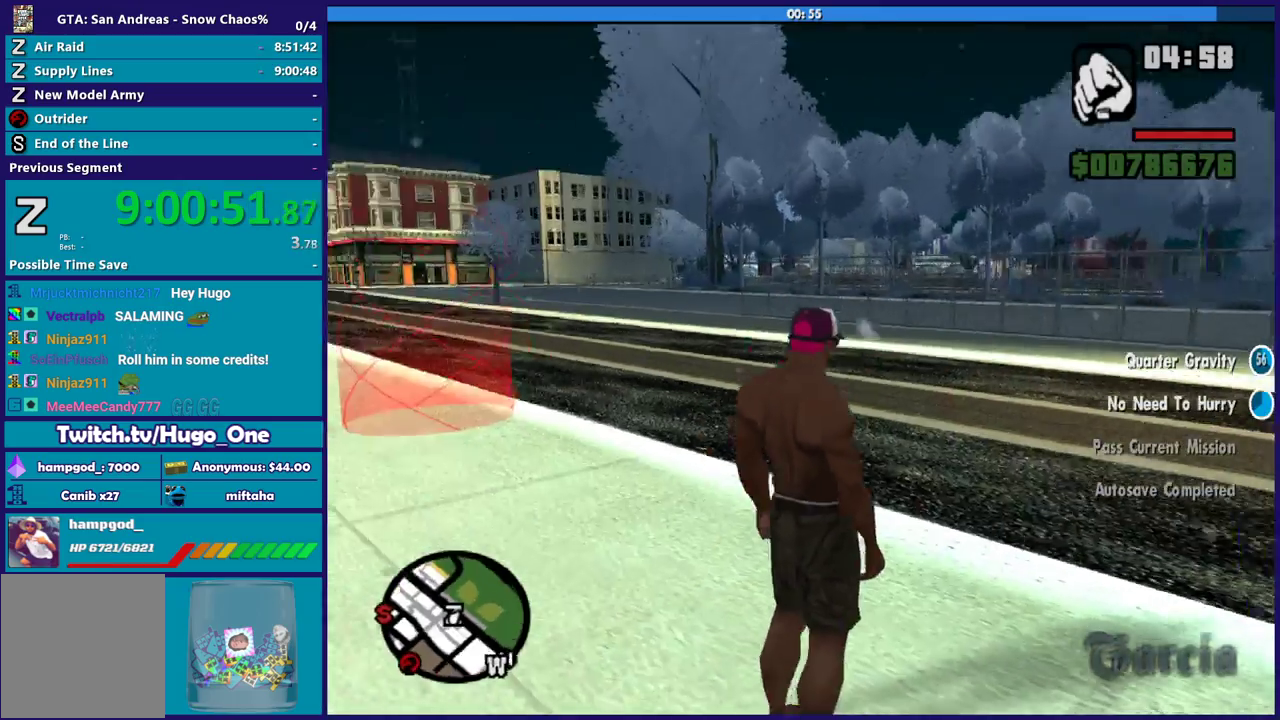
{"buttons": [], "left_stick": "up-right", "right_stick": "center", "events": [[66, "right_stick", "left"], [133, "left_stick", "up"], [333, "right_stick", "down-left"], [433, "right_stick", "center"], [500, "left_stick", "up-right"]]}
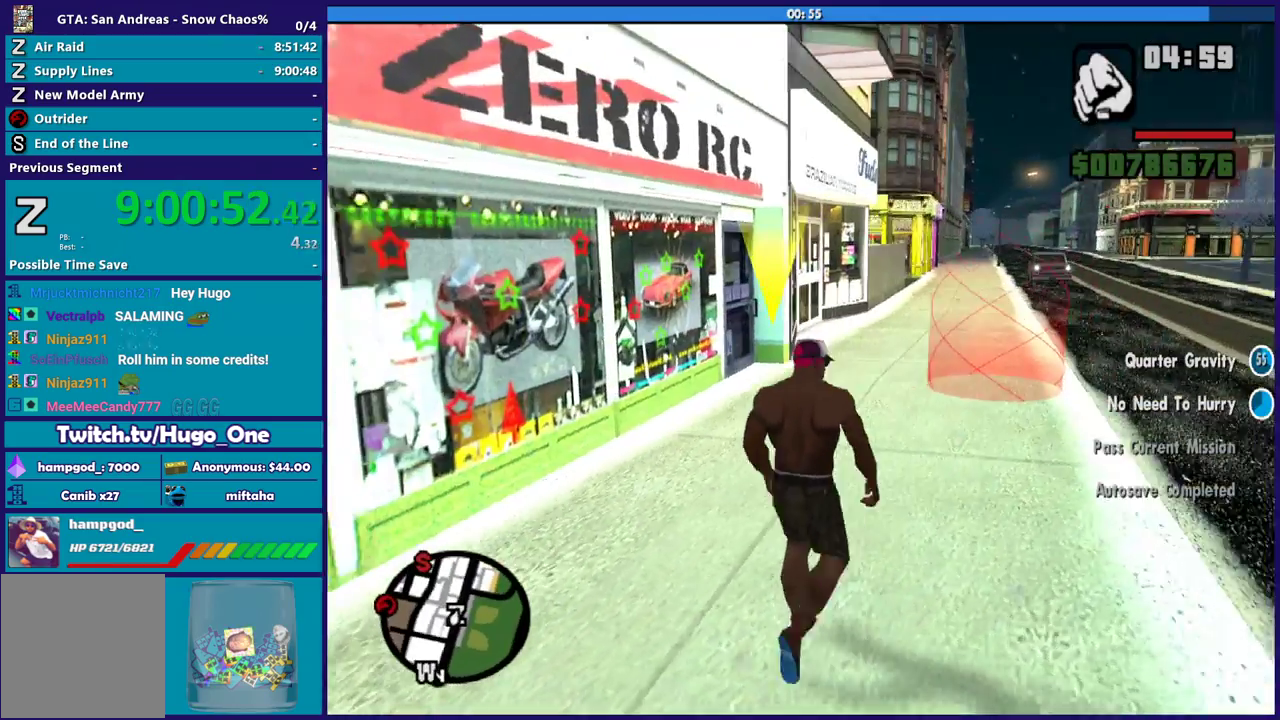
{"buttons": [], "left_stick": "up", "right_stick": "down", "events": [[167, "left_stick", "up"], [200, "right_stick", "down"], [267, "left_stick", "up-right"], [434, "left_stick", "up"]]}
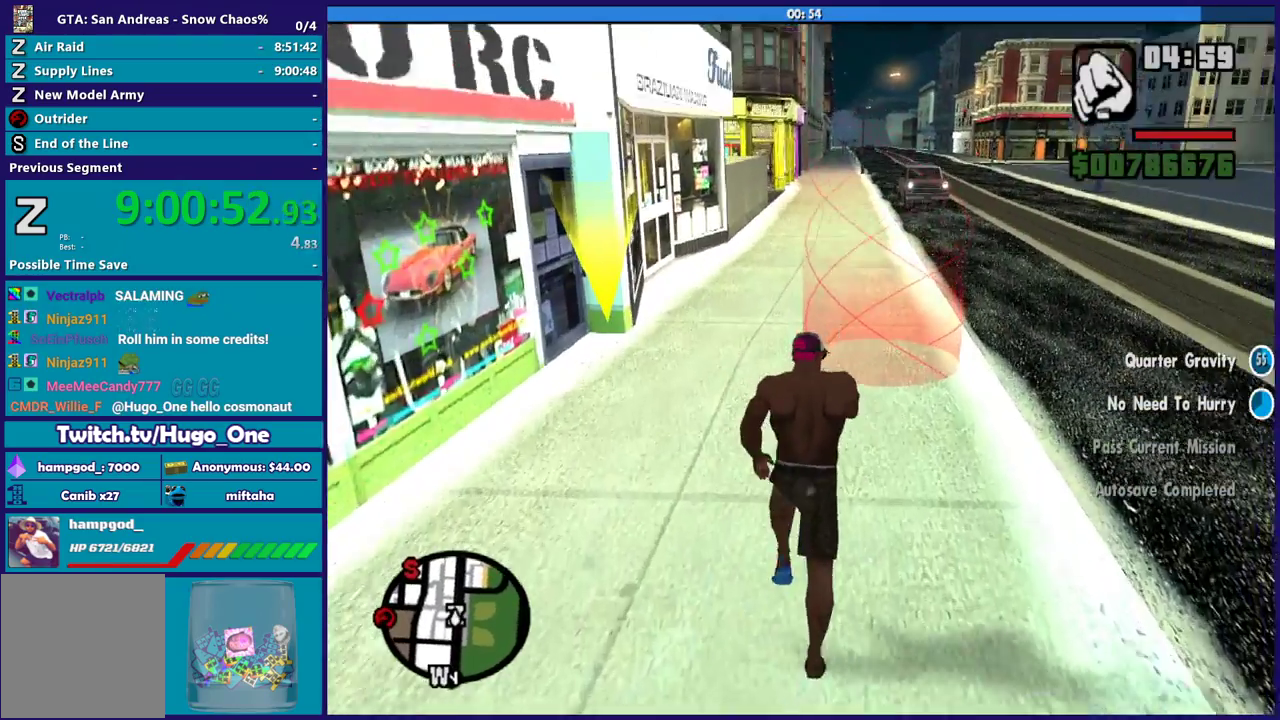
{"buttons": [], "left_stick": "up", "right_stick": "down", "events": [[33, "right_stick", "down-right"], [66, "left_stick", "up-right"], [166, "right_stick", "center"], [200, "left_stick", "up"], [333, "right_stick", "down"]]}
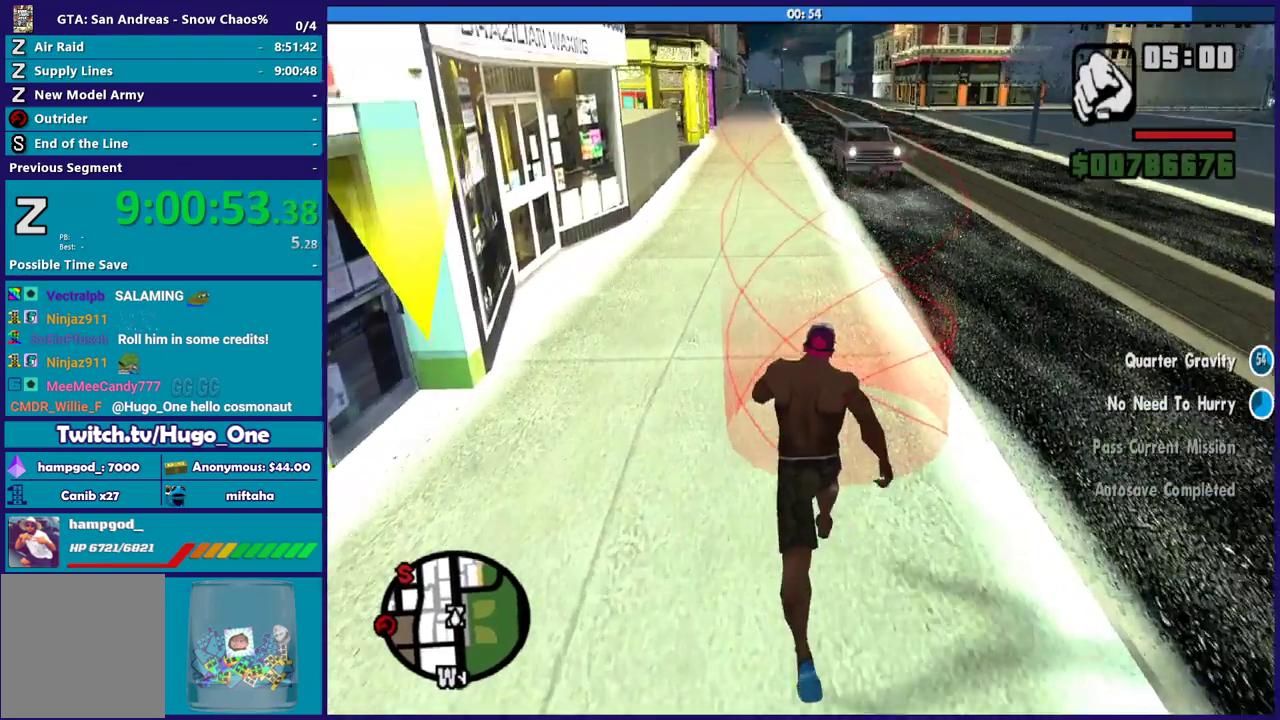
{"buttons": [], "left_stick": "center", "right_stick": "center", "events": [[134, "right_stick", "center"], [367, "left_stick", "center"]]}
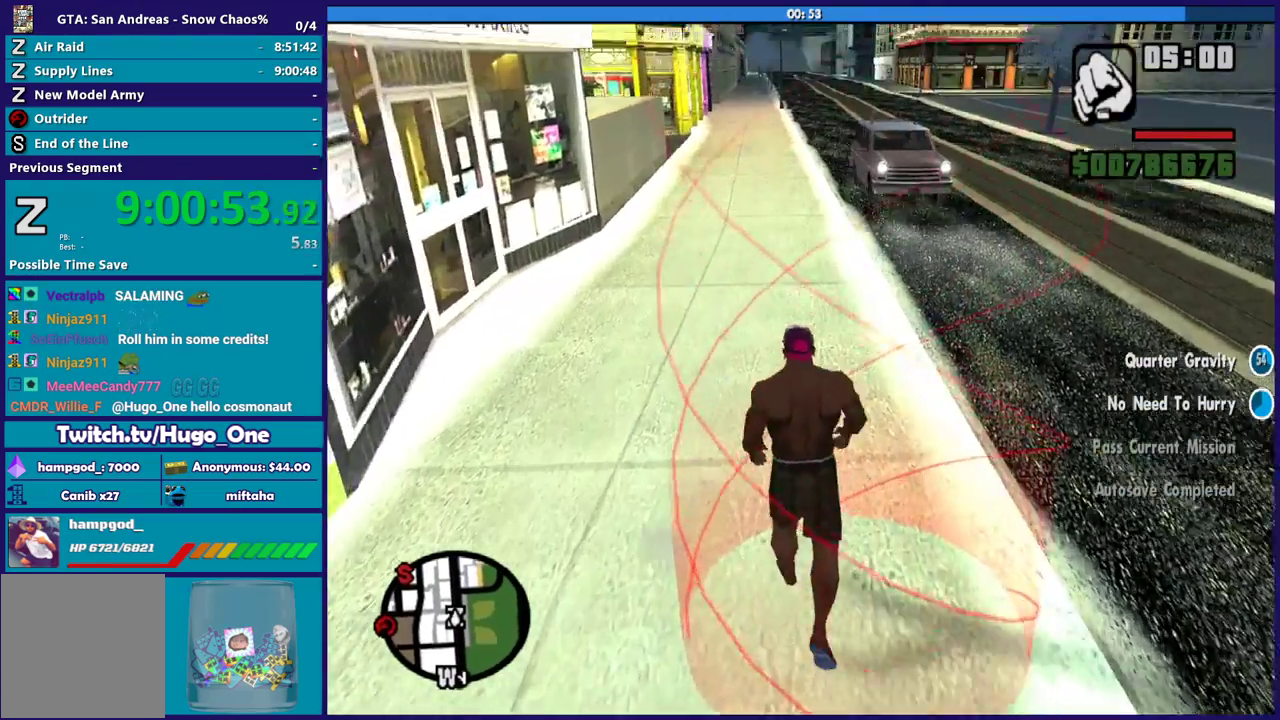
{"buttons": [], "left_stick": "center", "right_stick": "center", "events": []}
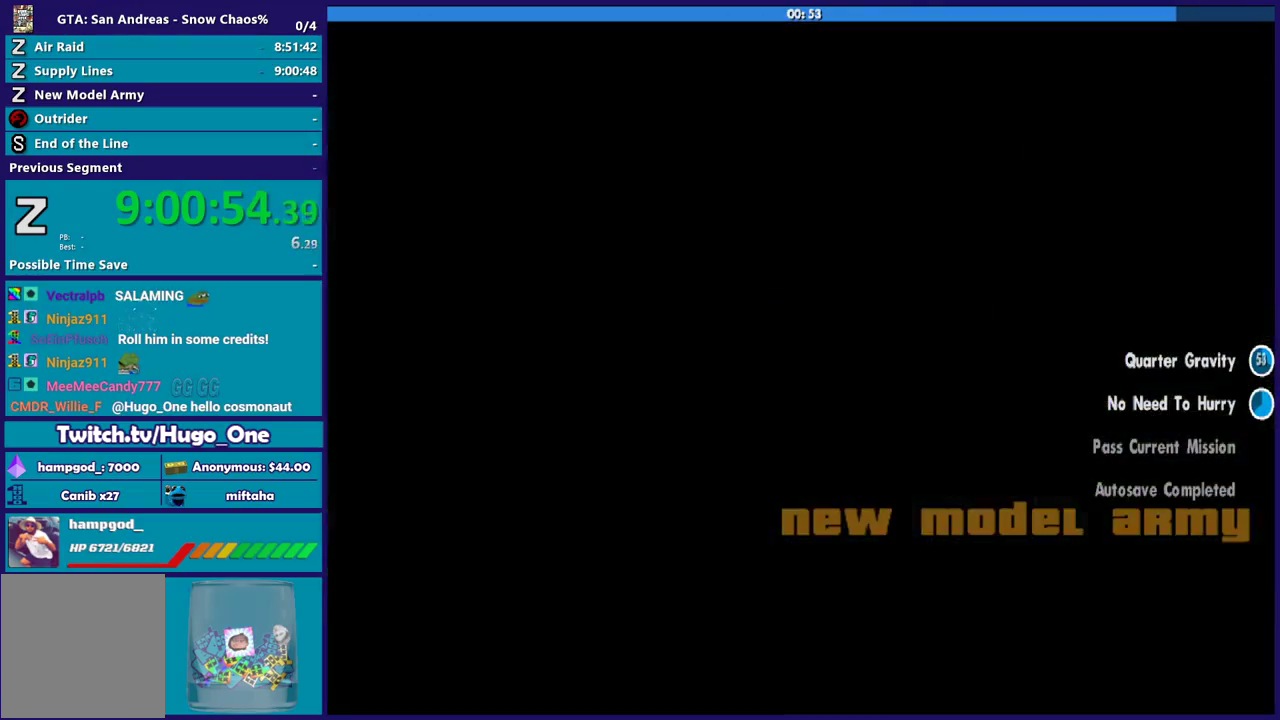
{"buttons": [], "left_stick": "center", "right_stick": "center", "events": []}
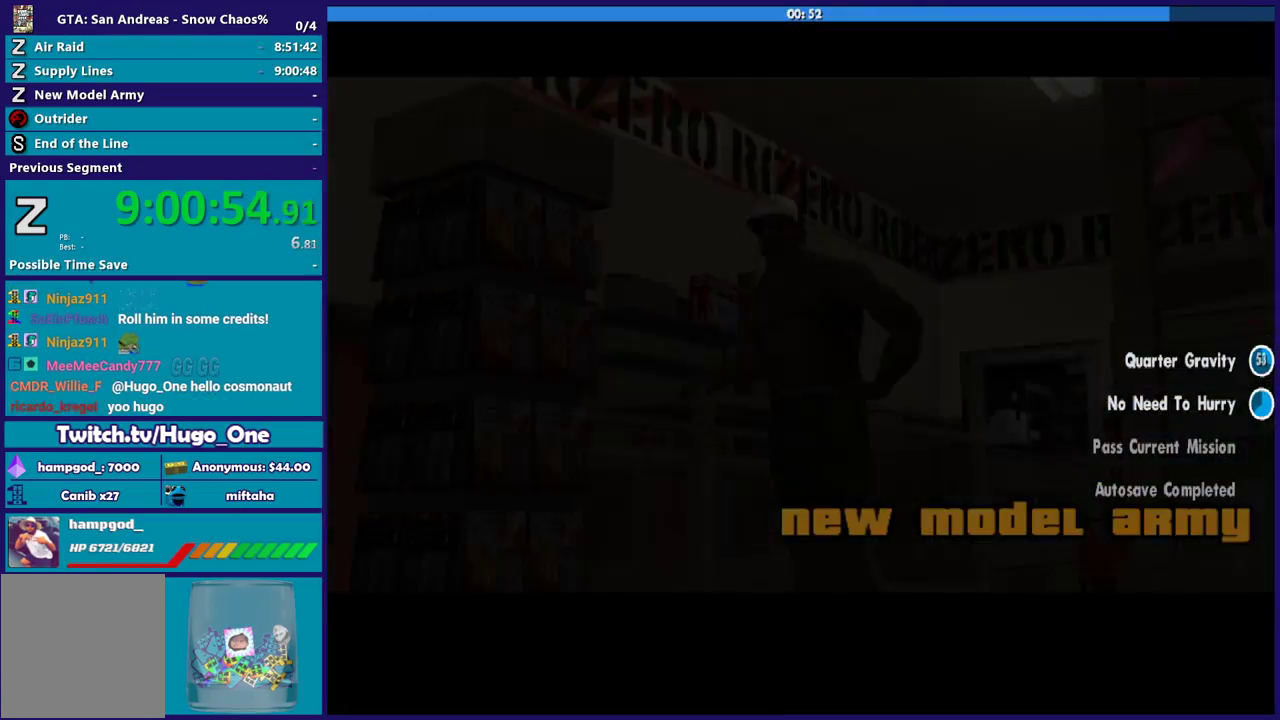
{"buttons": [], "left_stick": "center", "right_stick": "center", "events": []}
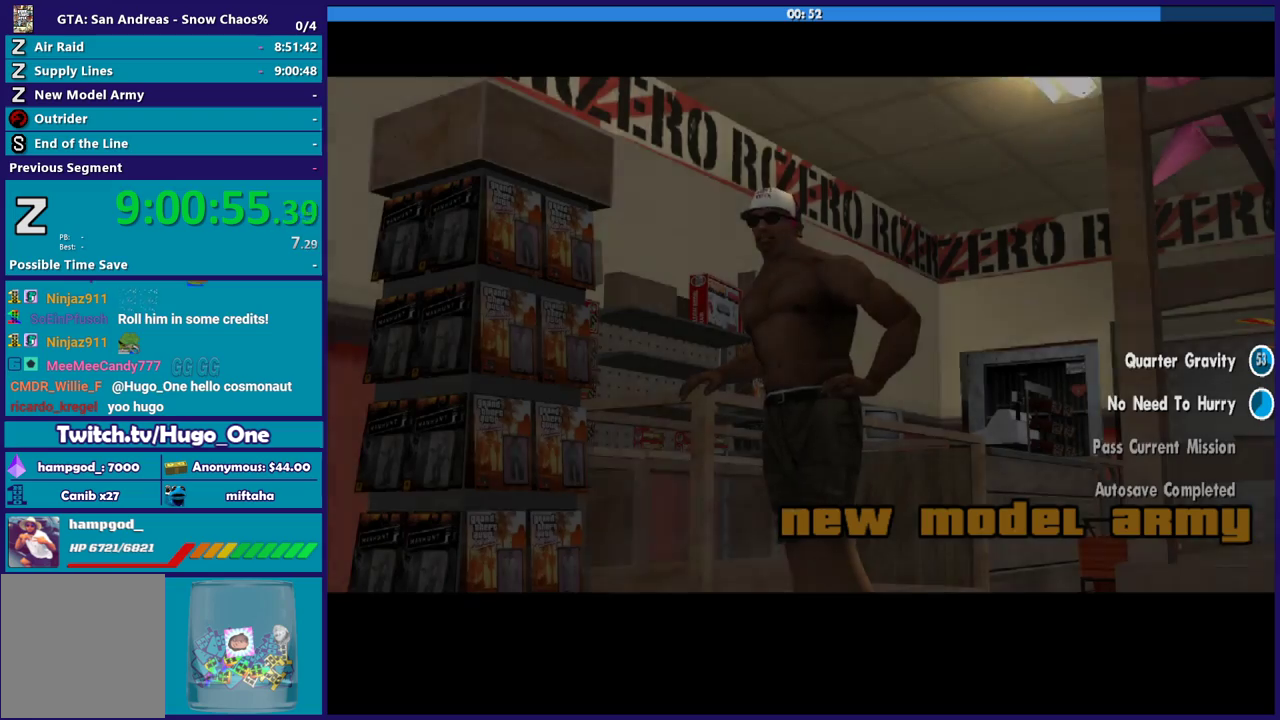
{"buttons": [], "left_stick": "center", "right_stick": "center", "events": []}
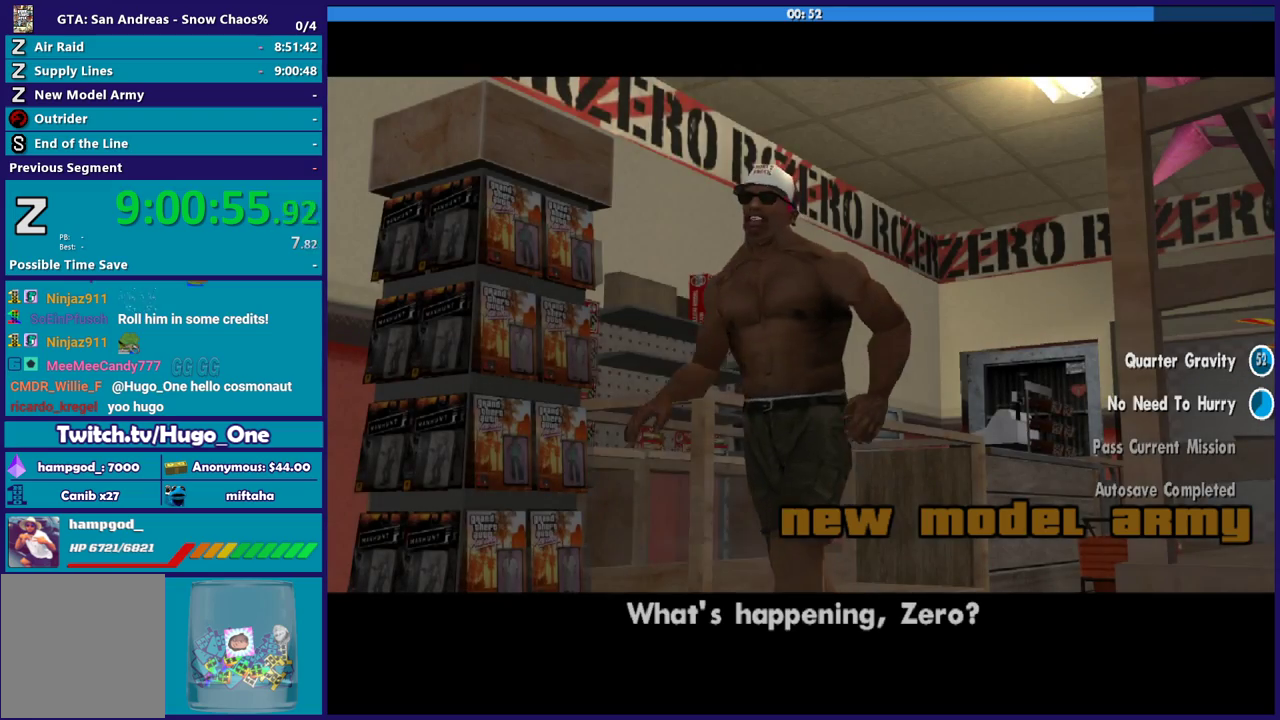
{"buttons": [], "left_stick": "center", "right_stick": "center", "events": []}
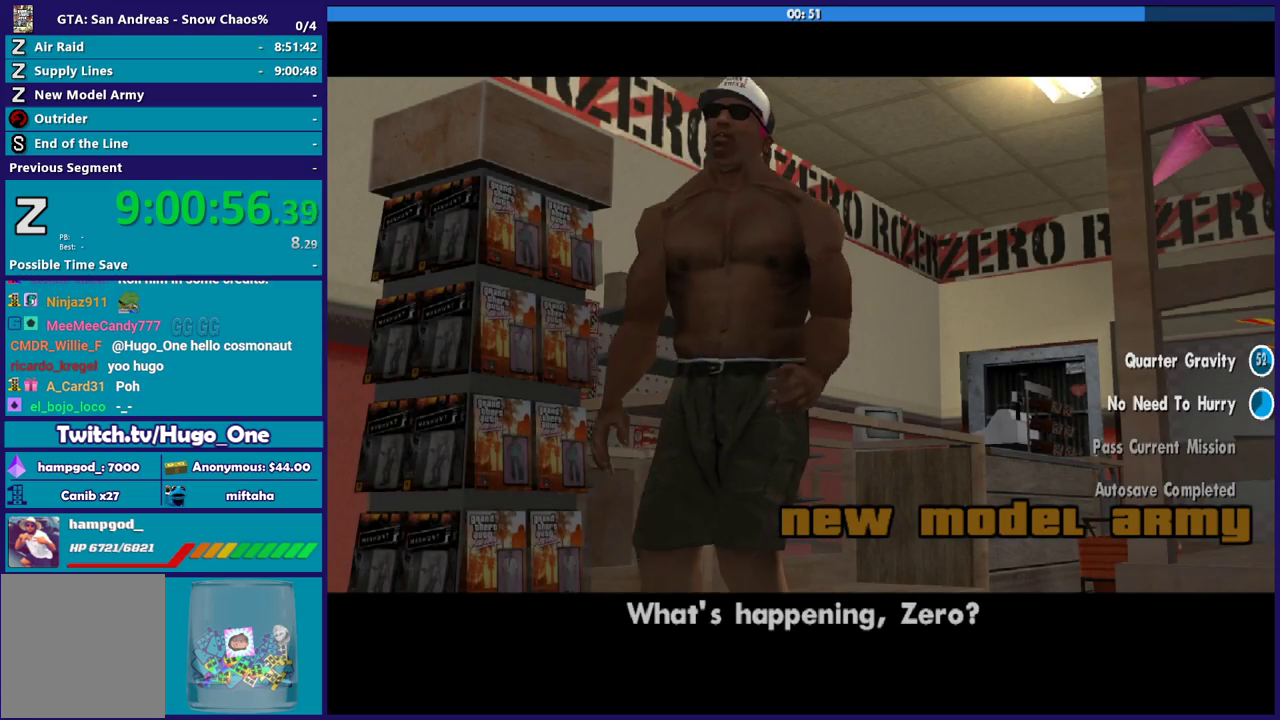
{"buttons": [], "left_stick": "center", "right_stick": "center", "events": []}
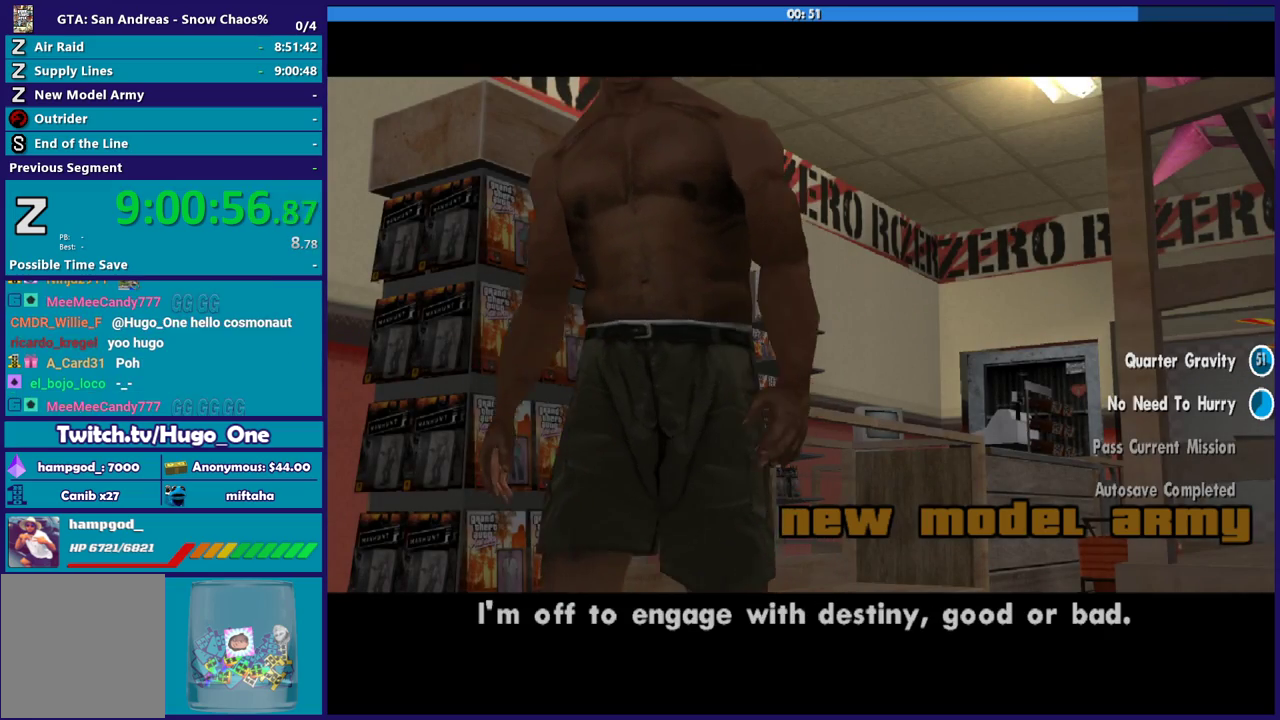
{"buttons": ["A"], "left_stick": "center", "right_stick": "center", "events": [[166, "A", "down"], [367, "A", "up"], [500, "A", "down"]]}
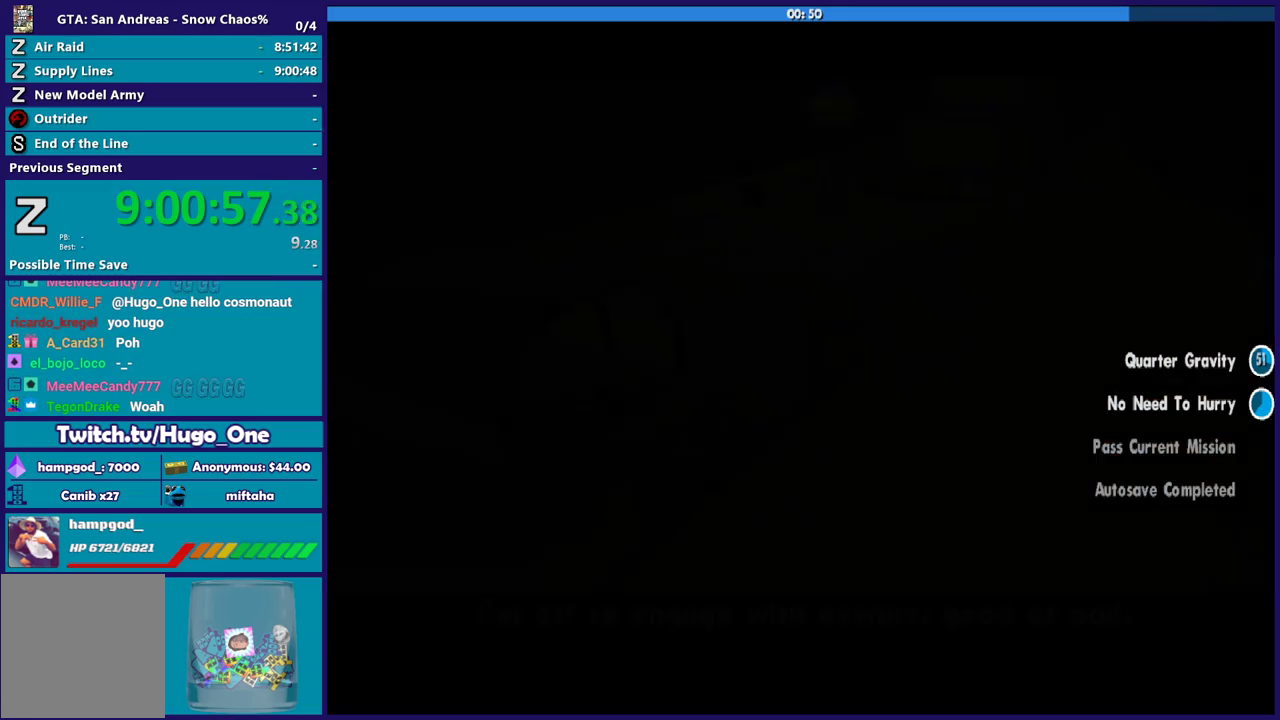
{"buttons": ["A"], "left_stick": "center", "right_stick": "center", "events": [[134, "A", "up"], [300, "A", "down"], [401, "A", "up"], [501, "A", "down"]]}
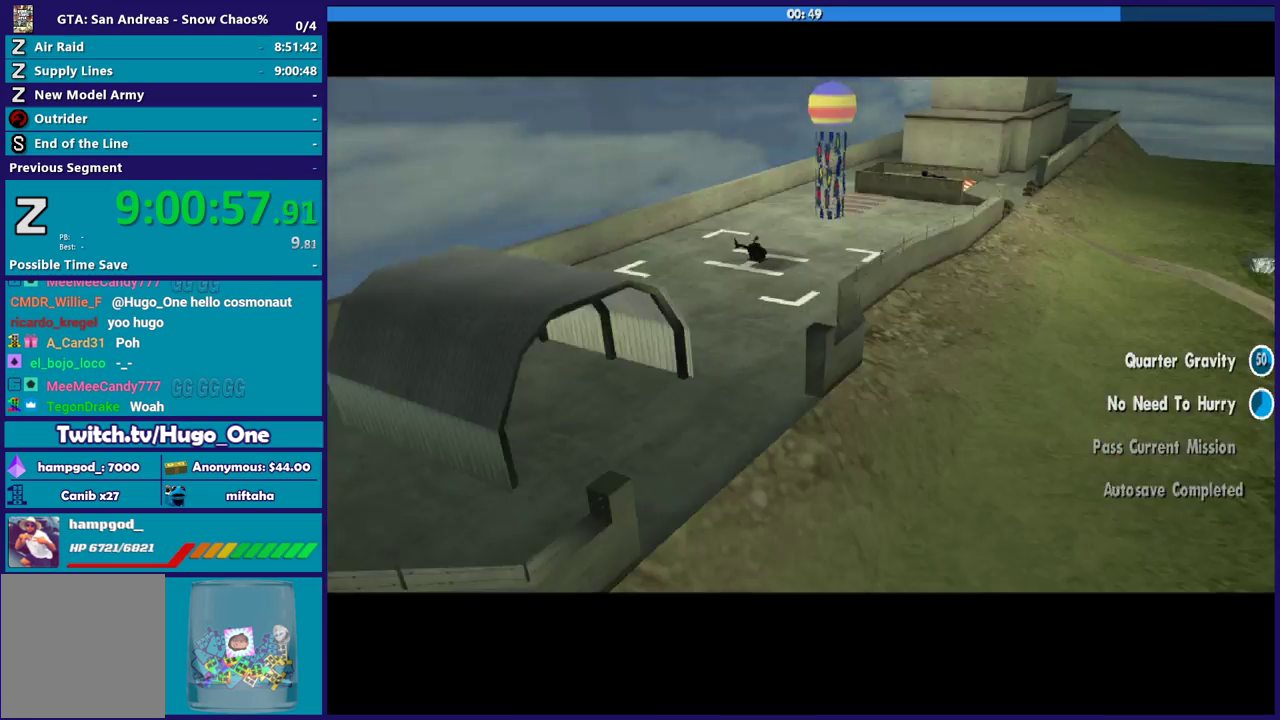
{"buttons": ["A"], "left_stick": "up", "right_stick": "center", "events": [[33, "left_stick", "up"], [133, "A", "up"], [233, "A", "down"], [367, "A", "up"], [467, "A", "down"]]}
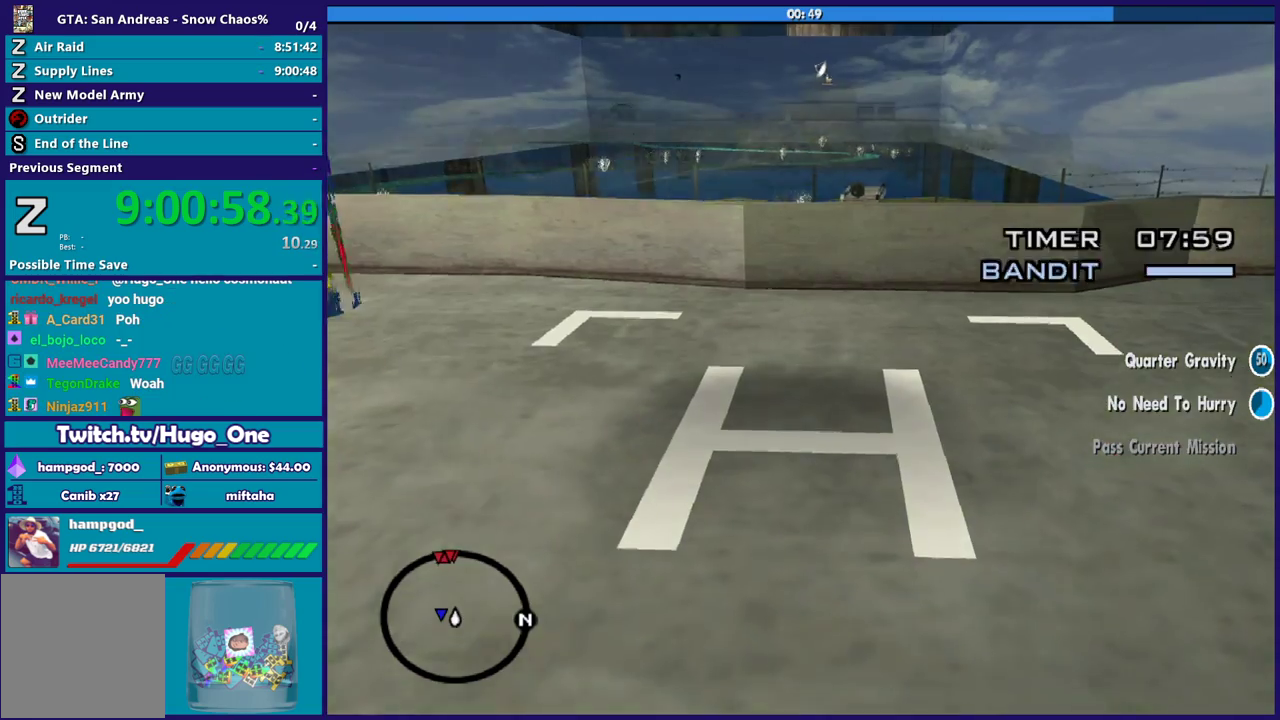
{"buttons": ["R2"], "left_stick": "up", "right_stick": "center", "events": [[67, "A", "up"], [100, "left_stick", "center"], [167, "left_stick", "up"], [200, "R2", "down"]]}
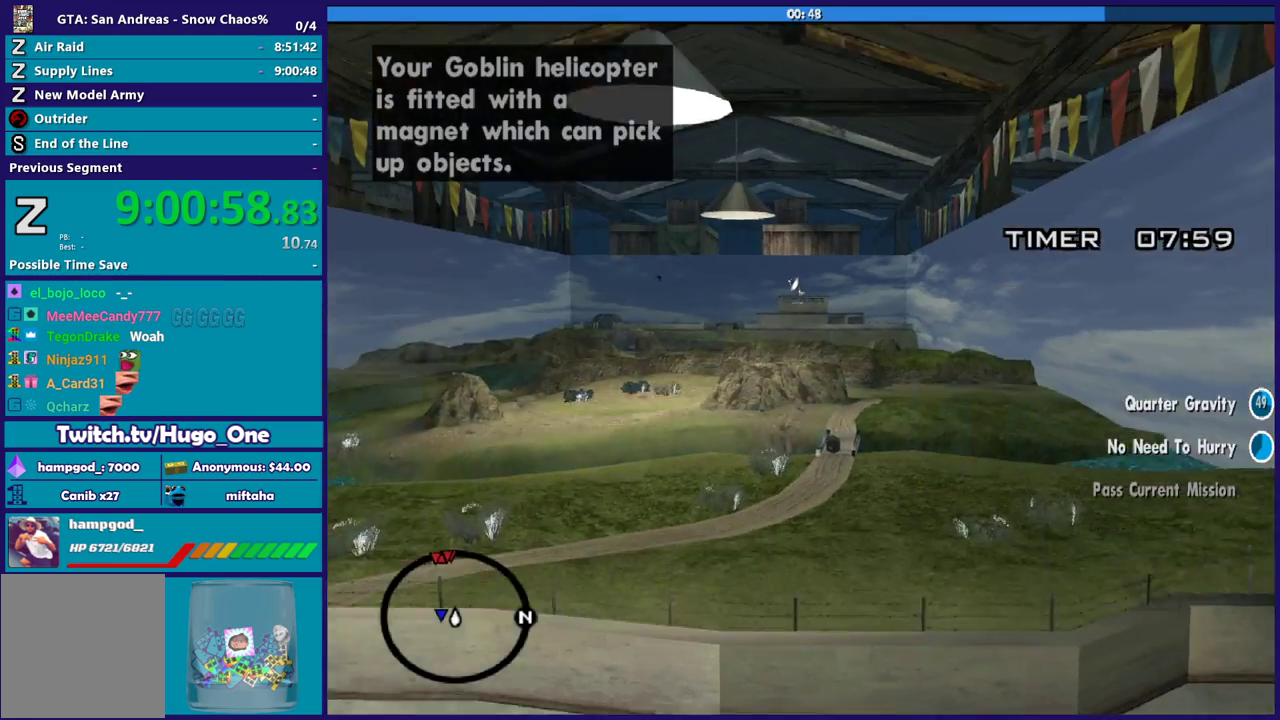
{"buttons": ["R2"], "left_stick": "up-right", "right_stick": "center", "events": [[134, "left_stick", "up-right"]]}
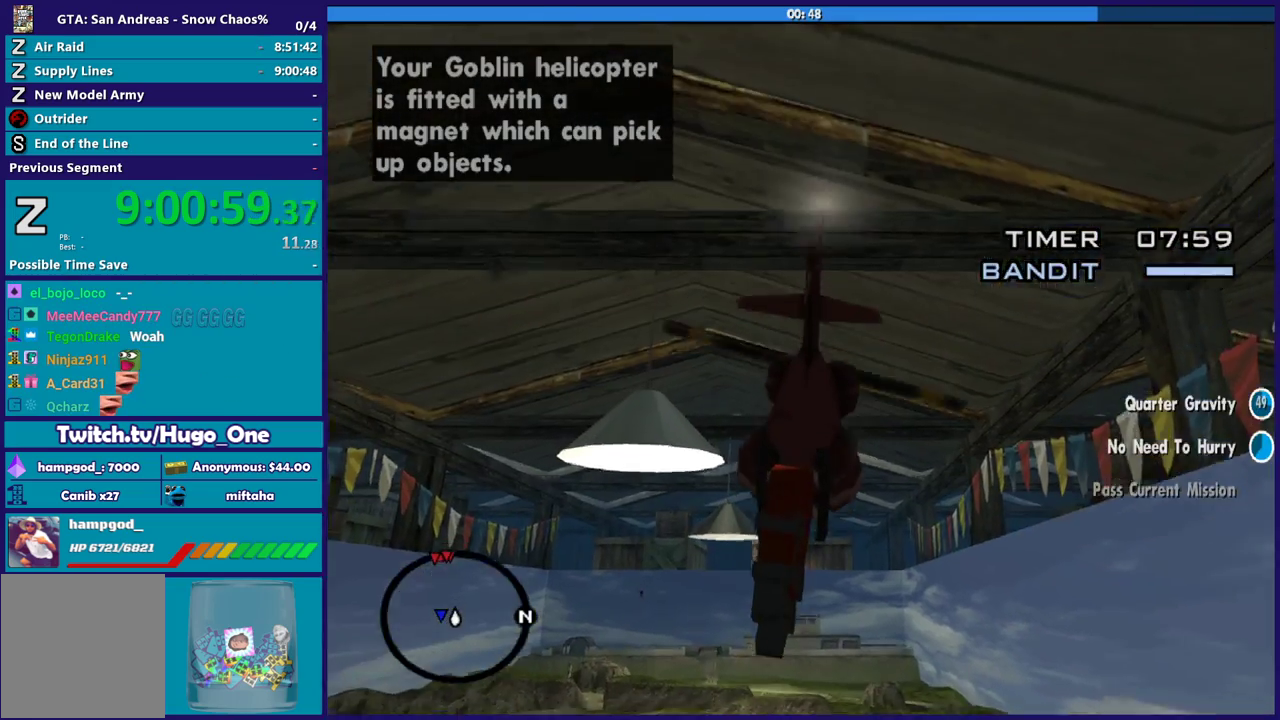
{"buttons": ["L2"], "left_stick": "up", "right_stick": "down", "events": [[33, "R2", "up"], [66, "right_stick", "down"], [267, "left_stick", "up"], [300, "L2", "down"]]}
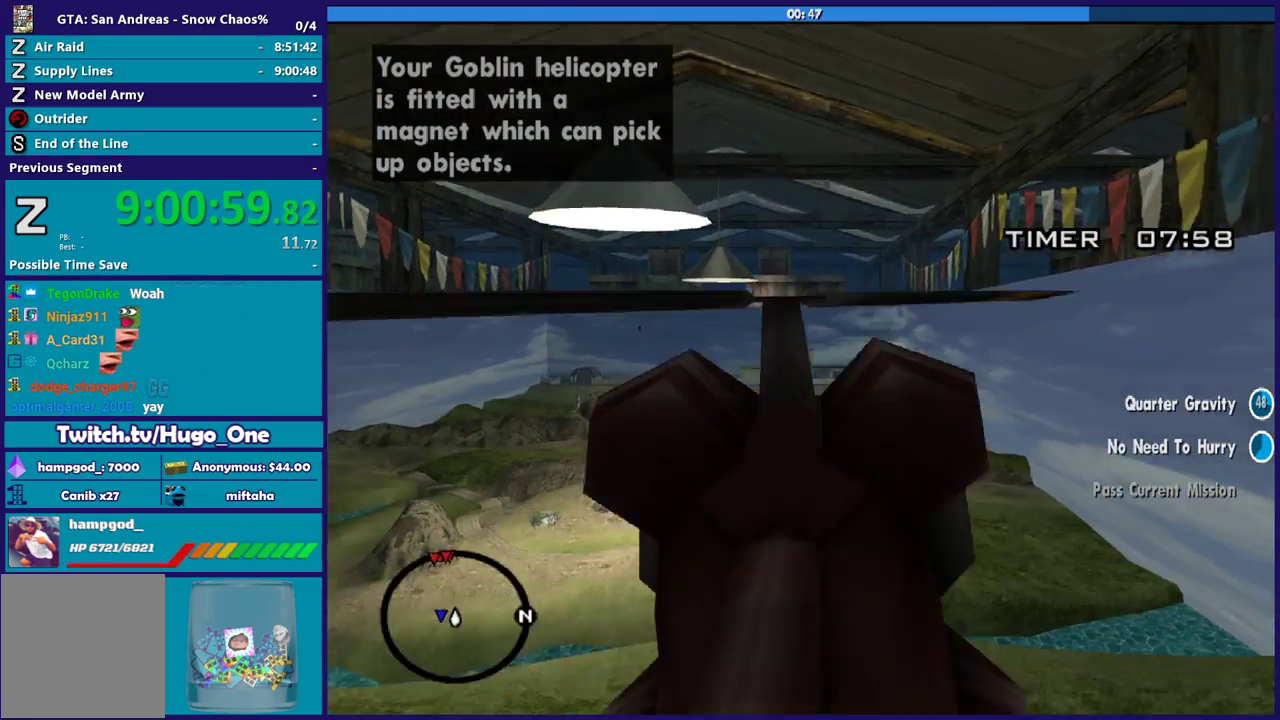
{"buttons": ["L2"], "left_stick": "up", "right_stick": "center", "events": [[267, "right_stick", "center"]]}
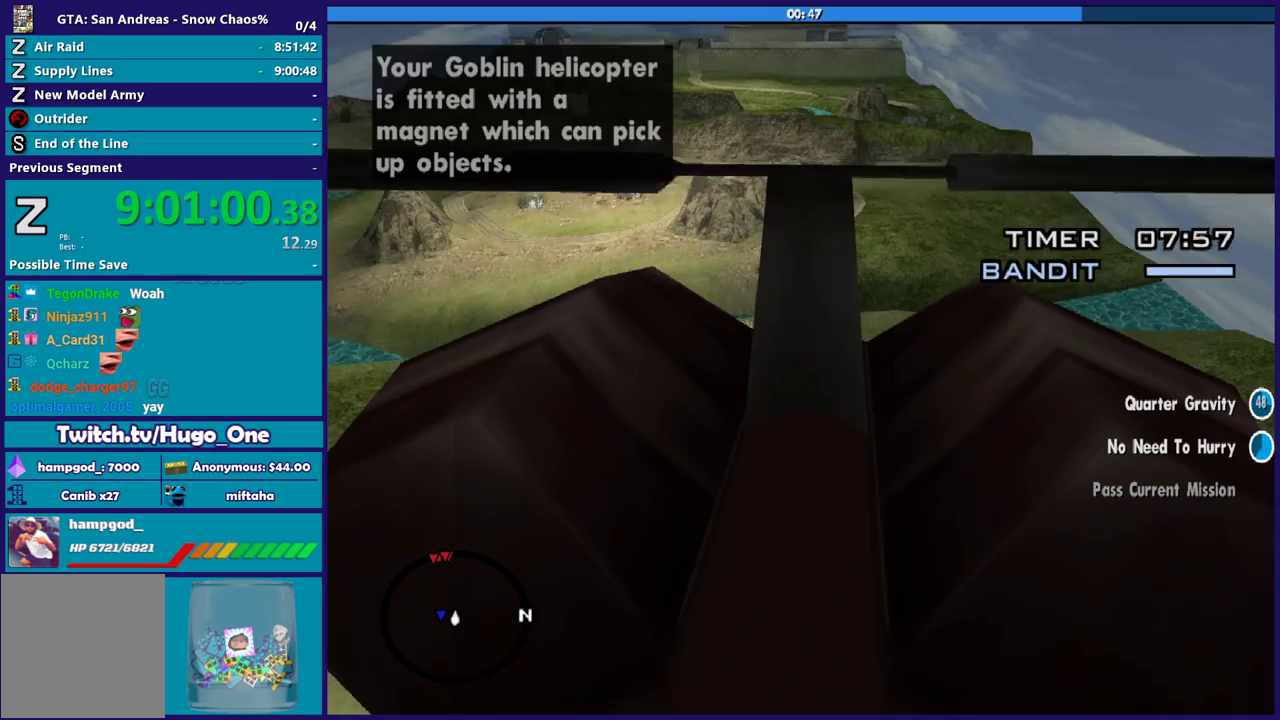
{"buttons": [], "left_stick": "up", "right_stick": "center", "events": [[133, "L2", "up"]]}
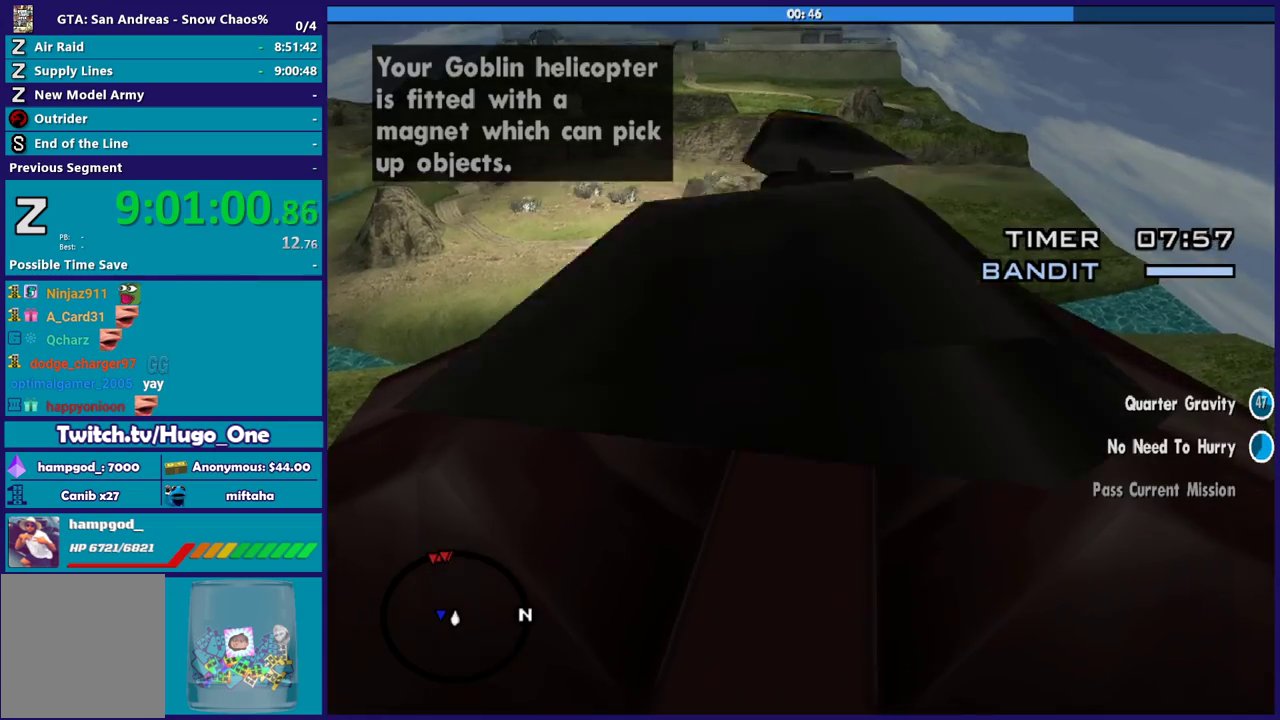
{"buttons": [], "left_stick": "up", "right_stick": "left", "events": [[34, "right_stick", "up-right"], [100, "right_stick", "up"], [301, "right_stick", "up-left"], [401, "right_stick", "left"]]}
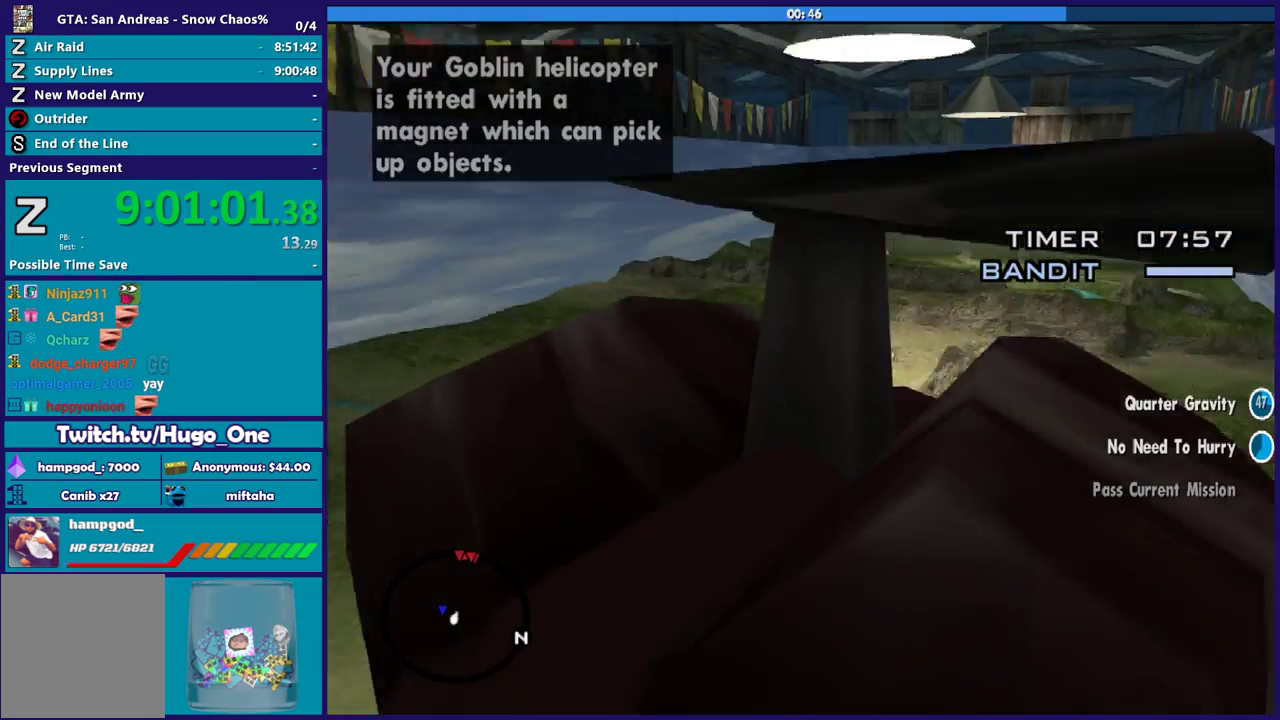
{"buttons": [], "left_stick": "up", "right_stick": "up-left", "events": [[300, "right_stick", "up-left"]]}
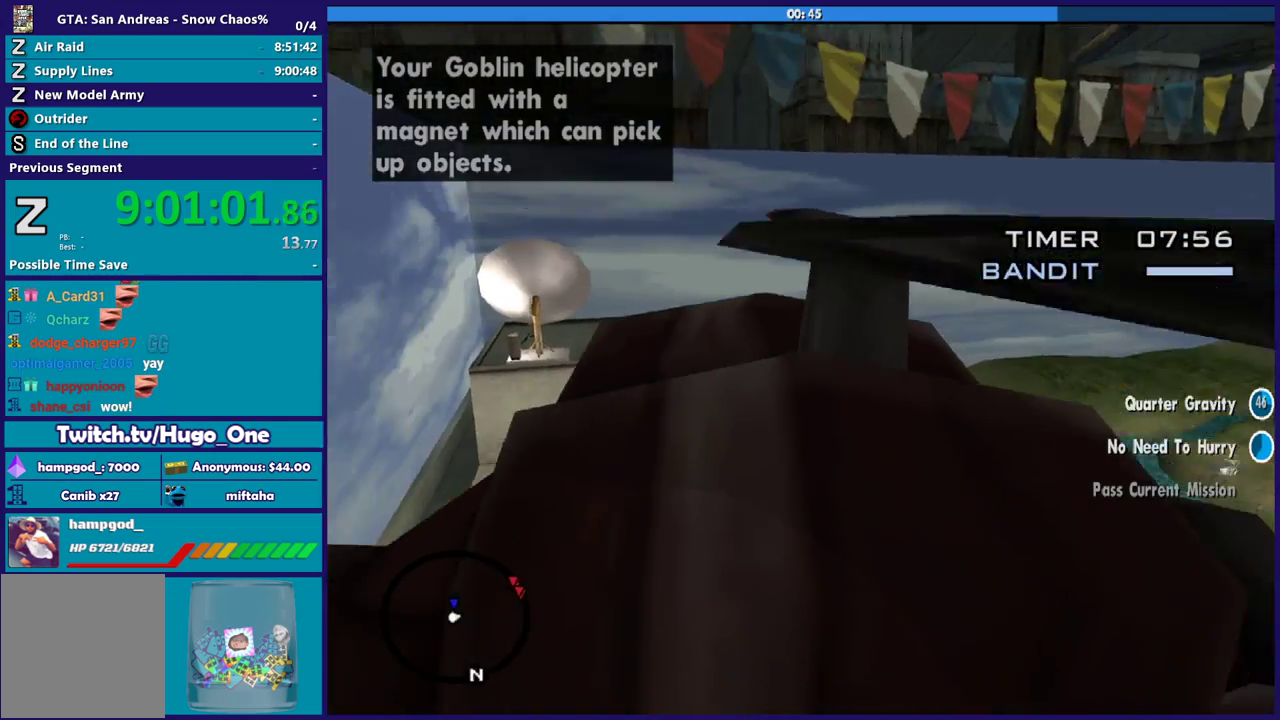
{"buttons": [], "left_stick": "up", "right_stick": "center", "events": [[100, "right_stick", "left"], [367, "right_stick", "center"]]}
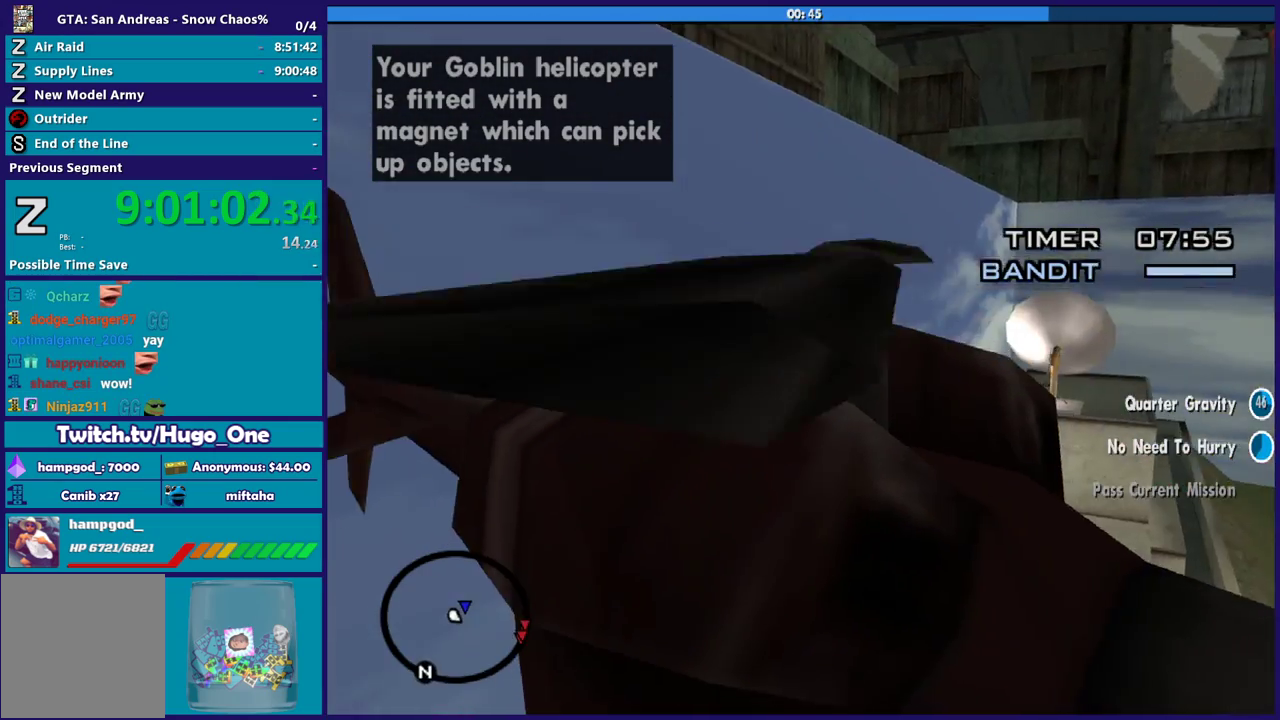
{"buttons": [], "left_stick": "up", "right_stick": "left", "events": [[167, "right_stick", "left"]]}
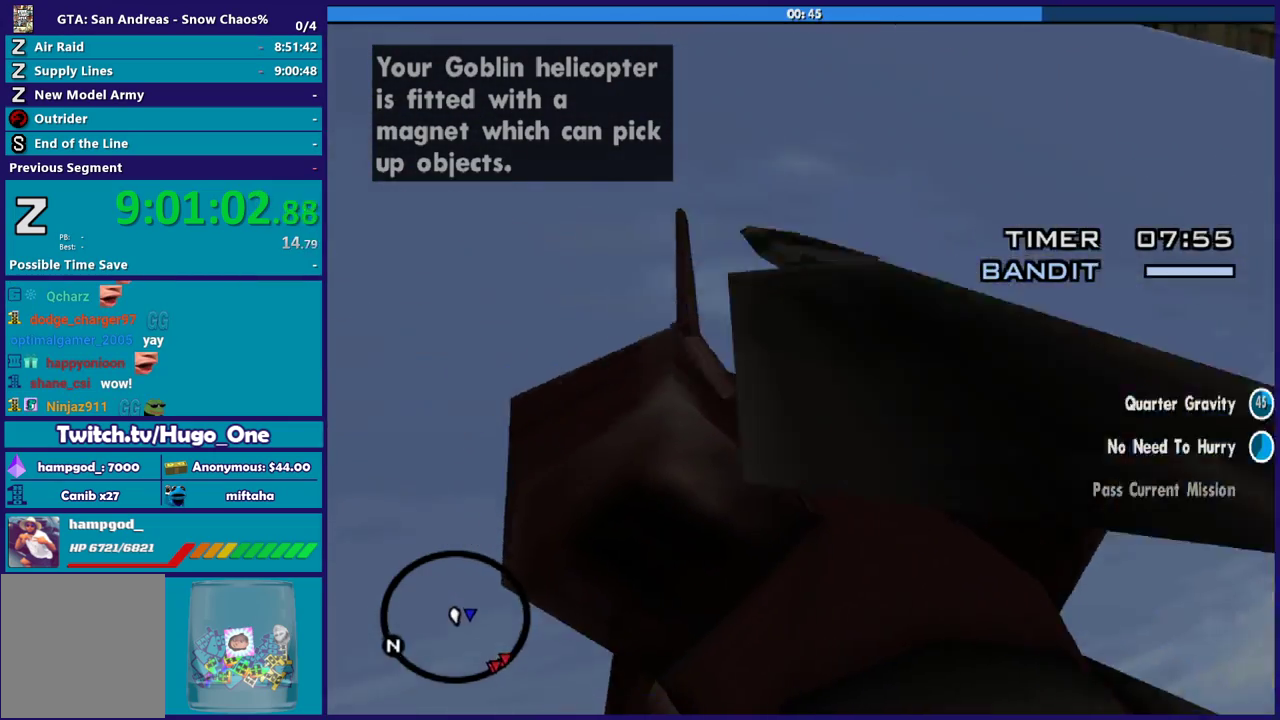
{"buttons": [], "left_stick": "center", "right_stick": "right", "events": [[34, "right_stick", "center"], [100, "left_stick", "center"], [134, "right_stick", "right"]]}
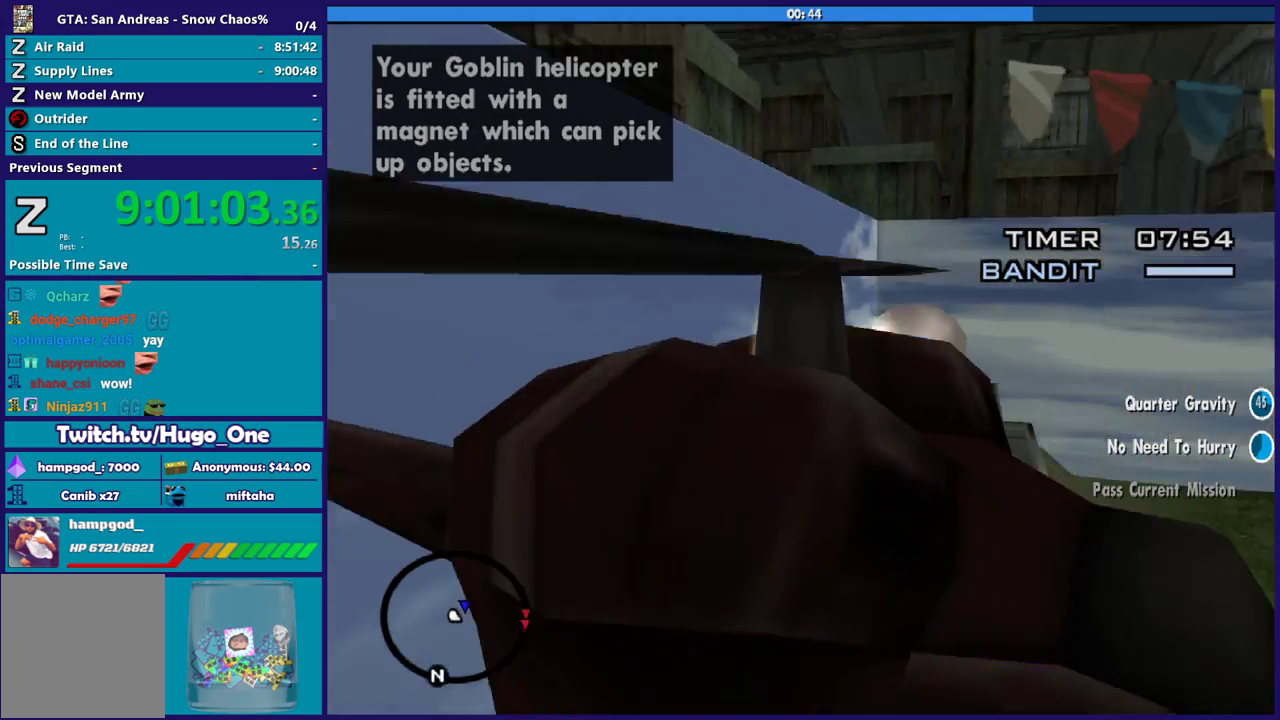
{"buttons": [], "left_stick": "center", "right_stick": "right", "events": []}
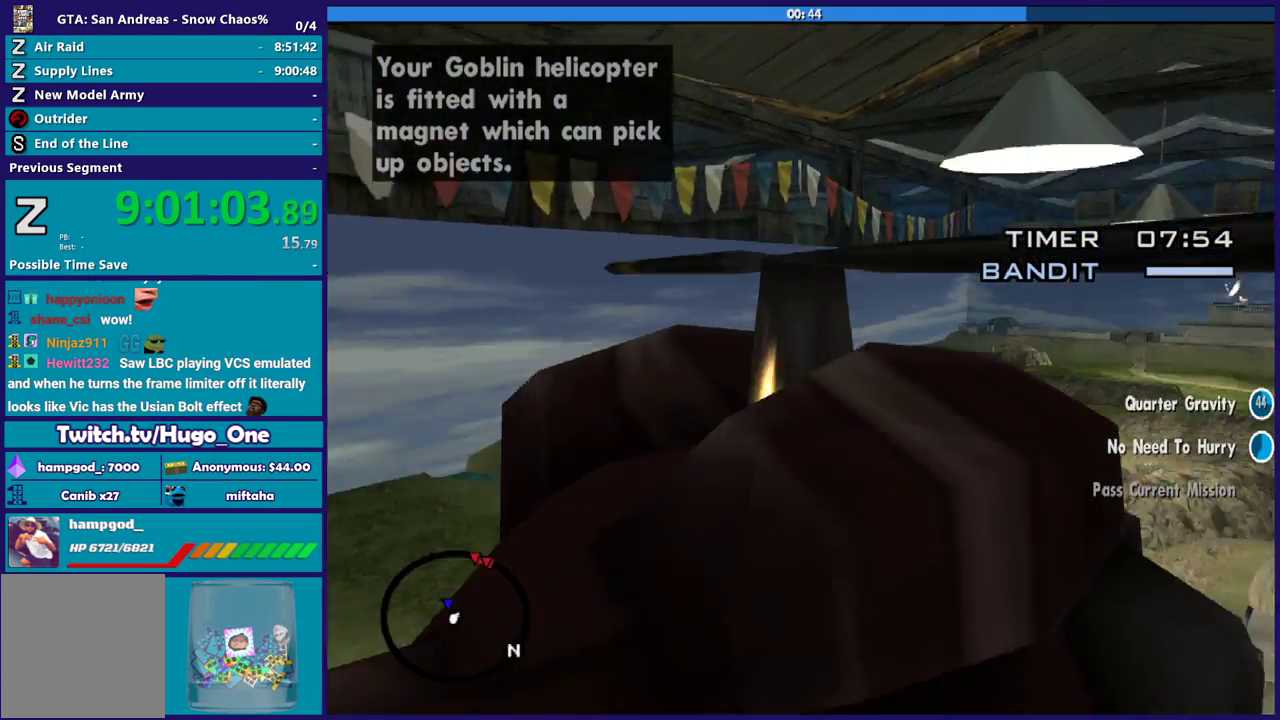
{"buttons": [], "left_stick": "center", "right_stick": "center", "events": [[267, "right_stick", "center"]]}